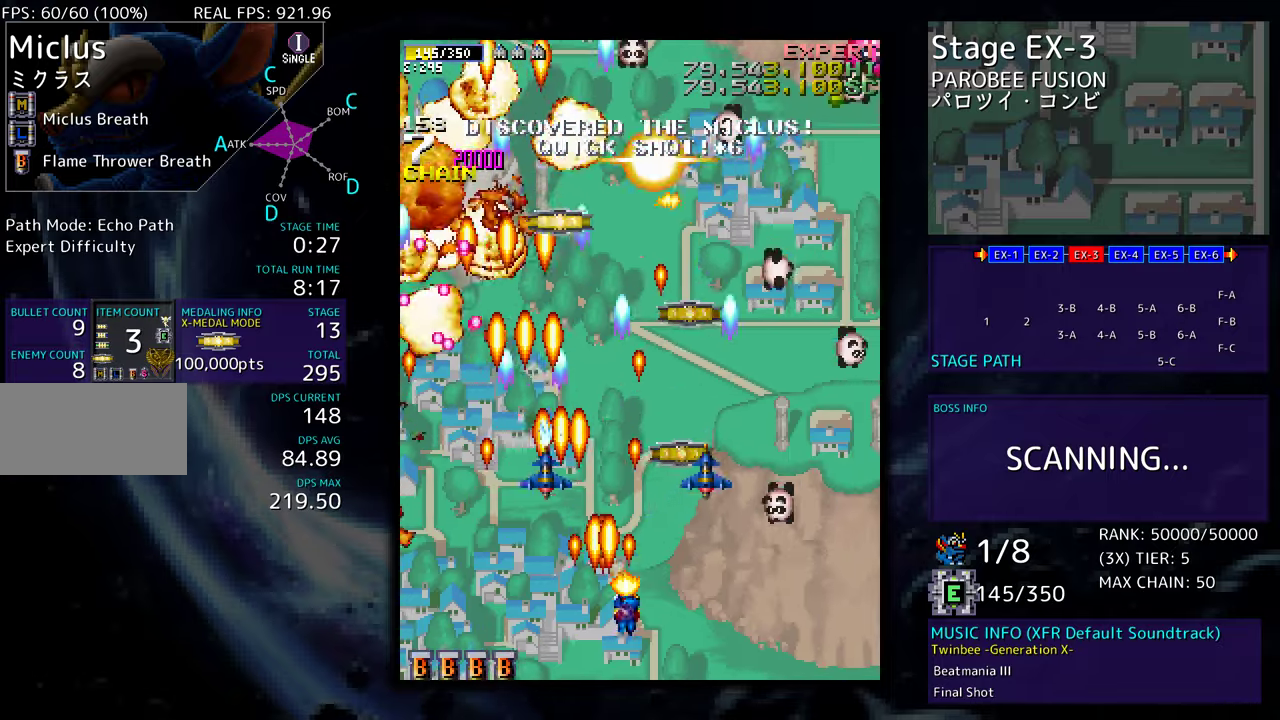
Gameplay with a controller; each line is a JSON object with the inputs held at the frame after it. "events" lists button and stick changes between this image and that frame as [ms after this image, input, new state], when the widget could be followed in between. Not read: L3 R3 other_buttons.
{"buttons": ["DPAD_UP", "DPAD_RIGHT"], "events": [[50, "DPAD_RIGHT", "up"], [250, "DPAD_RIGHT", "down"], [300, "DPAD_UP", "up"], [350, "DPAD_DOWN", "down"], [467, "DPAD_DOWN", "up"], [500, "DPAD_UP", "down"]]}
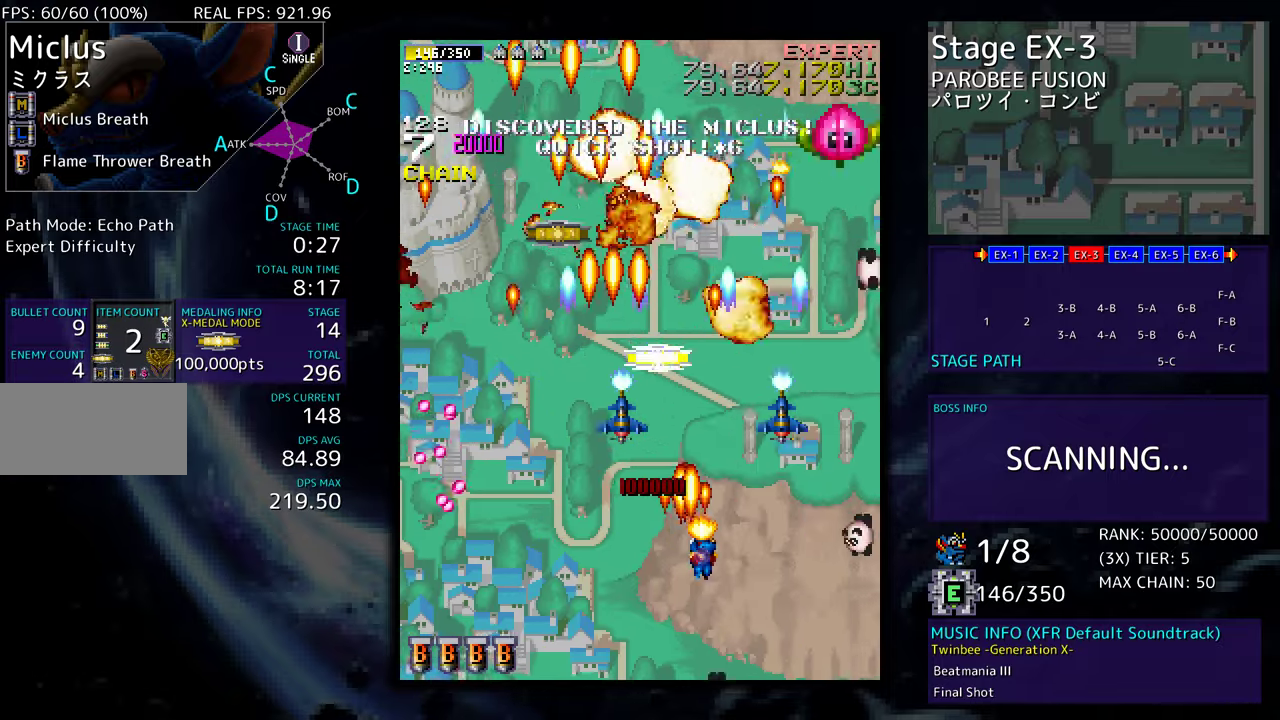
{"buttons": ["DPAD_DOWN", "DPAD_RIGHT"], "events": [[217, "DPAD_UP", "up"], [267, "DPAD_DOWN", "down"], [350, "DPAD_RIGHT", "up"], [400, "DPAD_DOWN", "up"], [483, "DPAD_DOWN", "down"], [483, "DPAD_RIGHT", "down"]]}
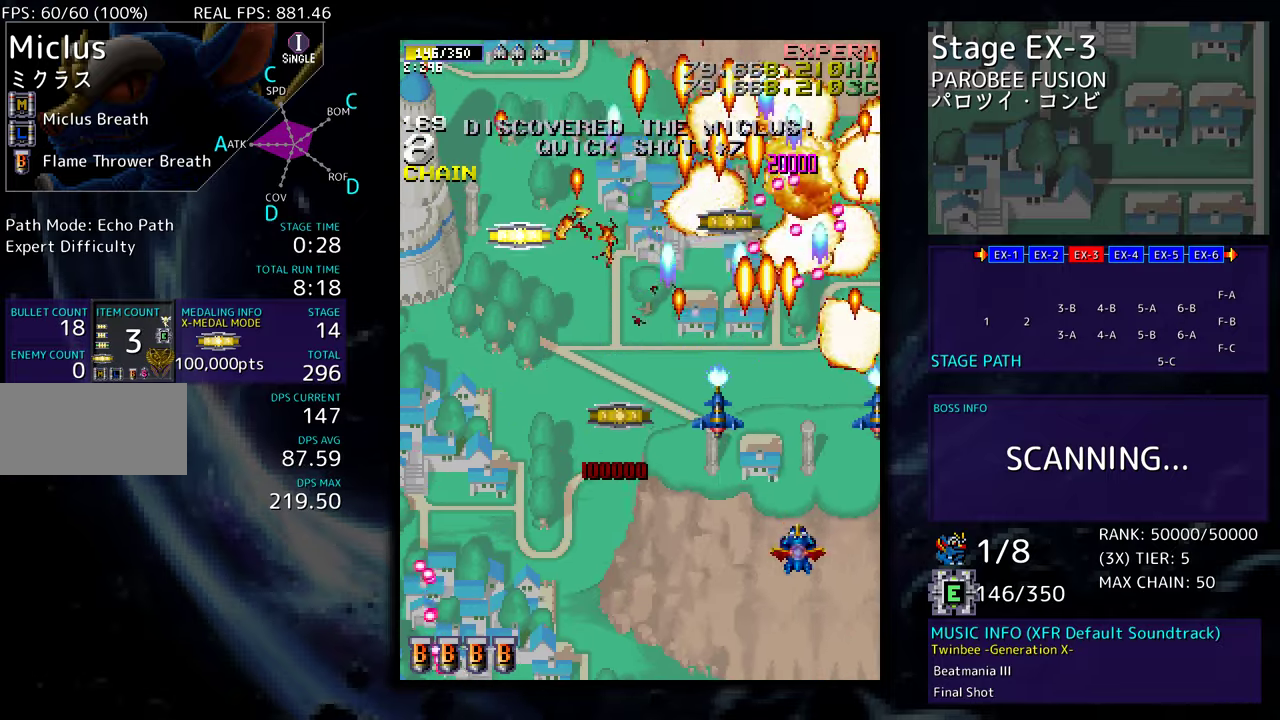
{"buttons": ["DPAD_LEFT"], "events": [[17, "DPAD_RIGHT", "up"], [67, "DPAD_DOWN", "up"], [83, "DPAD_LEFT", "down"], [100, "DPAD_DOWN", "down"], [117, "DPAD_DOWN", "up"], [250, "DPAD_UP", "down"], [417, "DPAD_UP", "up"]]}
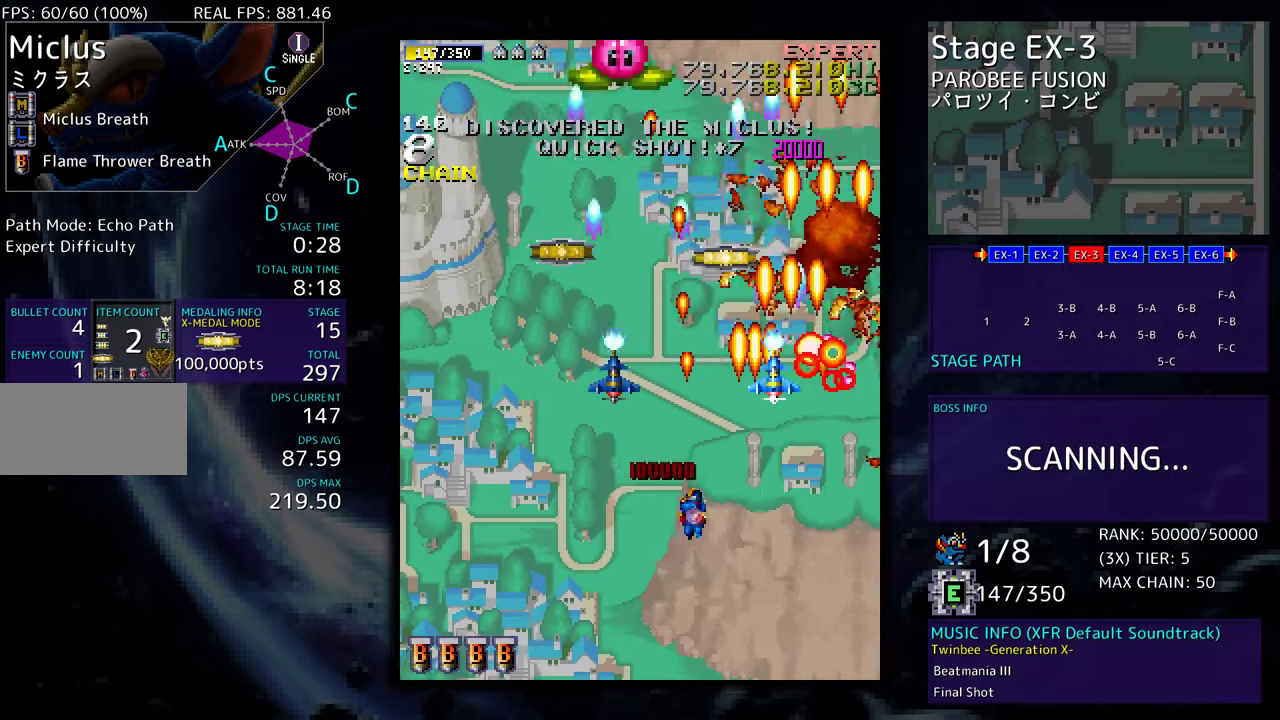
{"buttons": [], "events": [[250, "DPAD_DOWN", "down"], [300, "DPAD_LEFT", "up"], [317, "DPAD_DOWN", "up"], [417, "DPAD_DOWN", "down"], [417, "DPAD_RIGHT", "down"], [467, "DPAD_RIGHT", "up"], [500, "DPAD_DOWN", "up"]]}
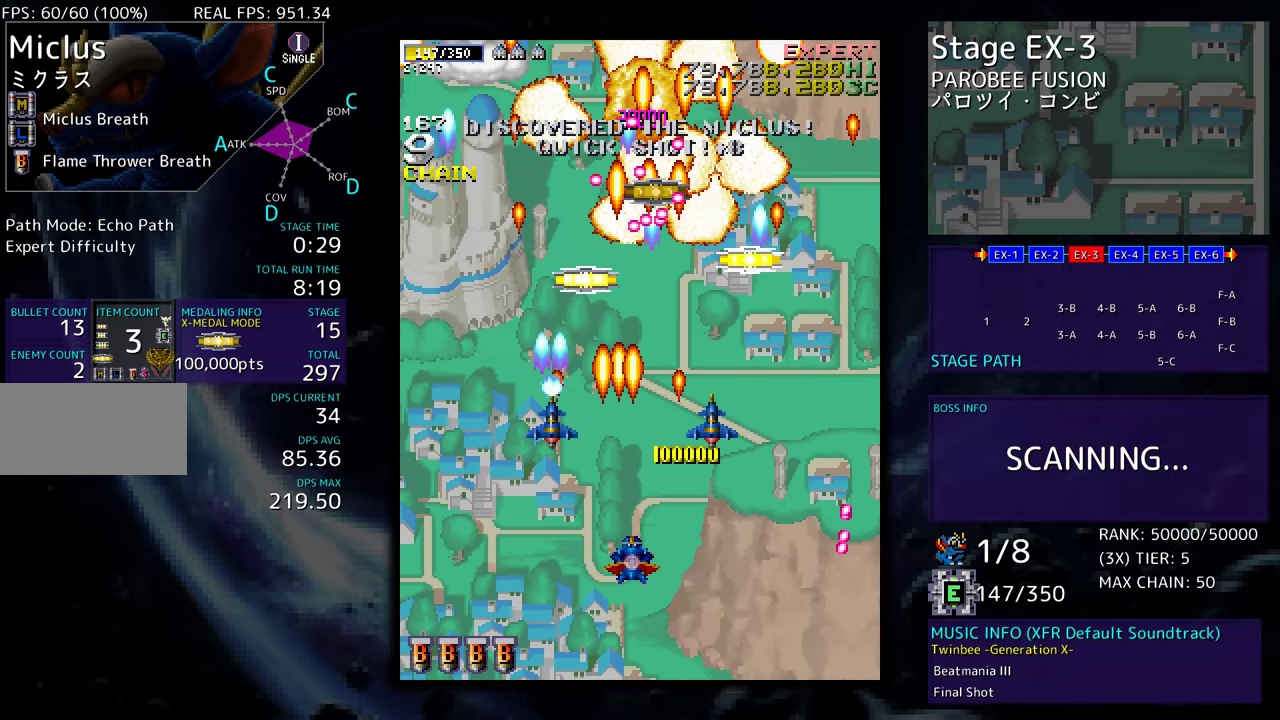
{"buttons": ["DPAD_DOWN", "DPAD_LEFT"], "events": [[67, "DPAD_LEFT", "down"], [217, "DPAD_UP", "down"], [417, "DPAD_UP", "up"], [467, "DPAD_DOWN", "down"]]}
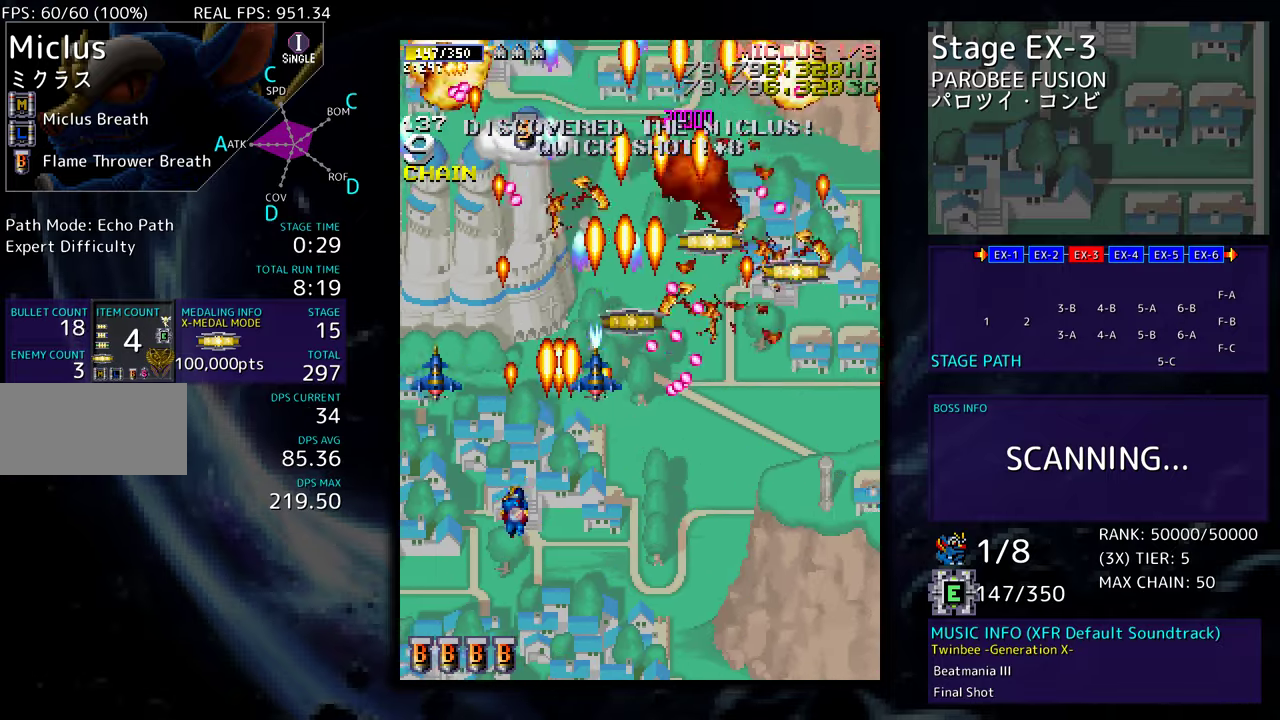
{"buttons": ["DPAD_UP"], "events": [[83, "DPAD_DOWN", "up"], [83, "DPAD_LEFT", "up"], [367, "DPAD_LEFT", "down"], [367, "DPAD_UP", "down"], [483, "DPAD_LEFT", "up"]]}
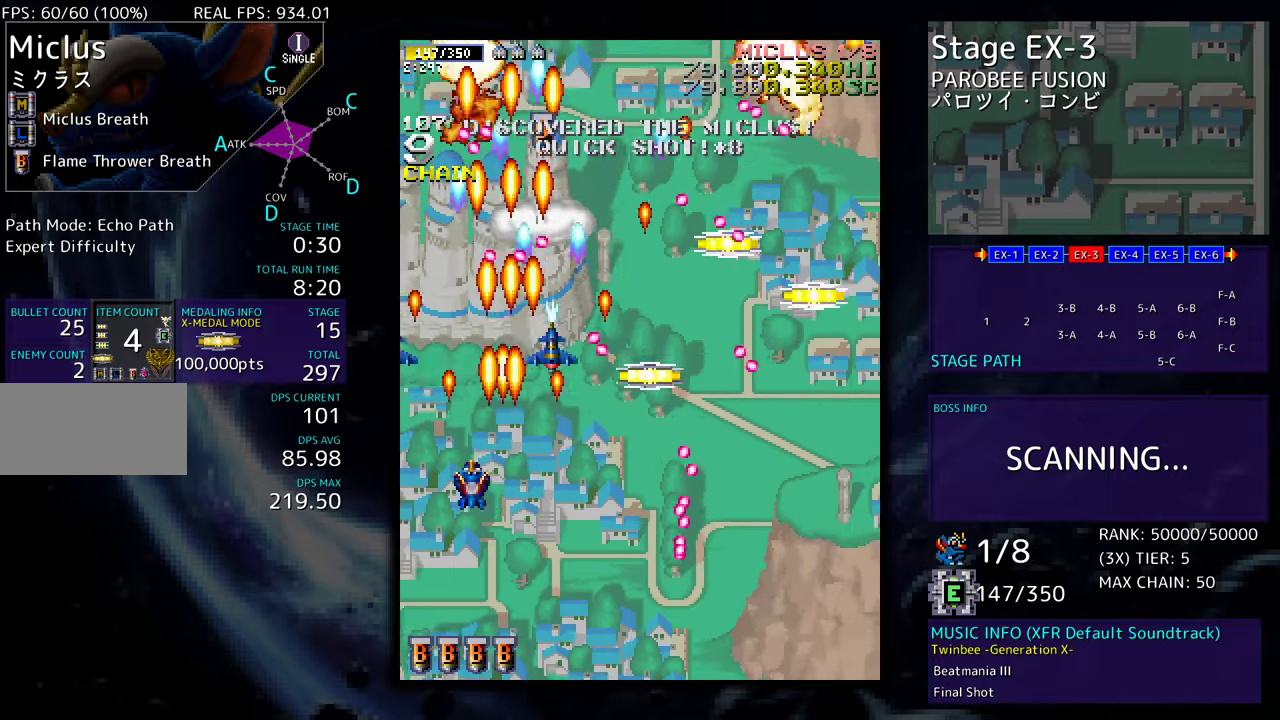
{"buttons": [], "events": [[50, "DPAD_RIGHT", "down"], [100, "DPAD_UP", "up"], [117, "DPAD_DOWN", "down"], [283, "DPAD_DOWN", "up"], [283, "DPAD_RIGHT", "up"], [417, "DPAD_DOWN", "down"], [417, "DPAD_RIGHT", "down"], [450, "DPAD_DOWN", "up"], [450, "DPAD_RIGHT", "up"]]}
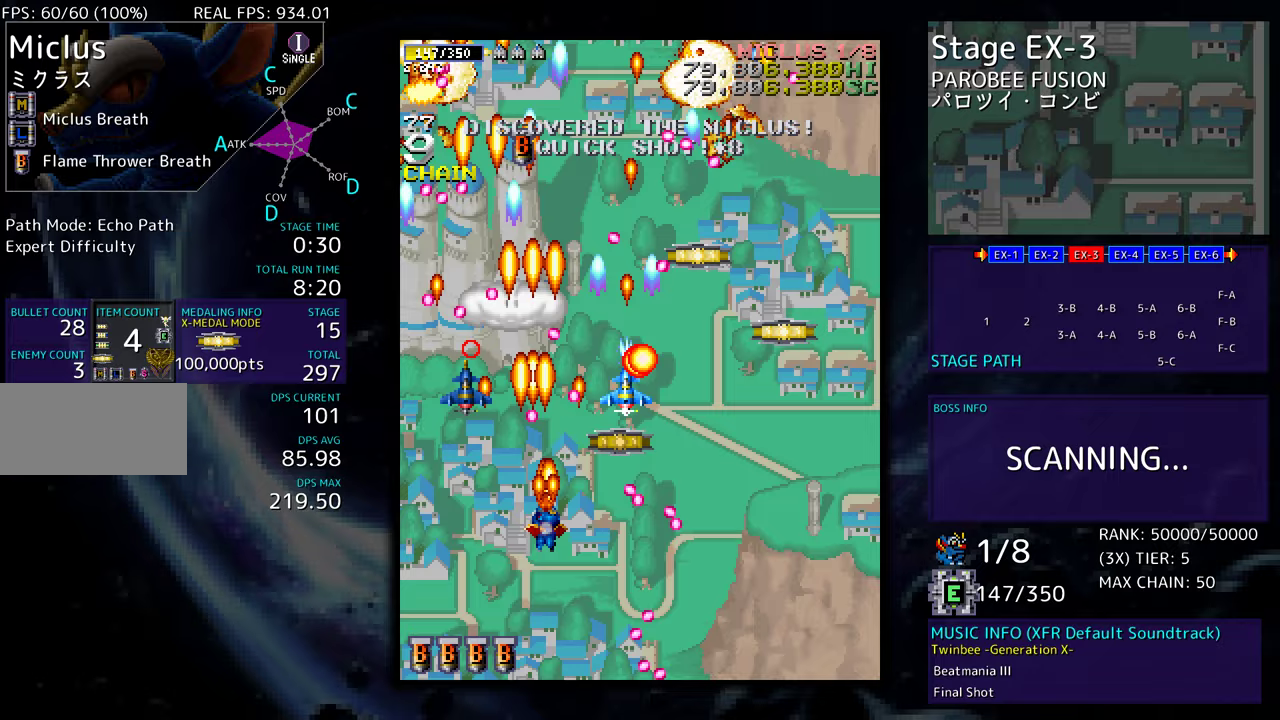
{"buttons": ["DPAD_DOWN", "DPAD_RIGHT"], "events": [[50, "DPAD_RIGHT", "down"], [150, "DPAD_RIGHT", "up"], [200, "DPAD_RIGHT", "down"], [300, "DPAD_UP", "down"], [367, "DPAD_UP", "up"], [400, "DPAD_DOWN", "down"]]}
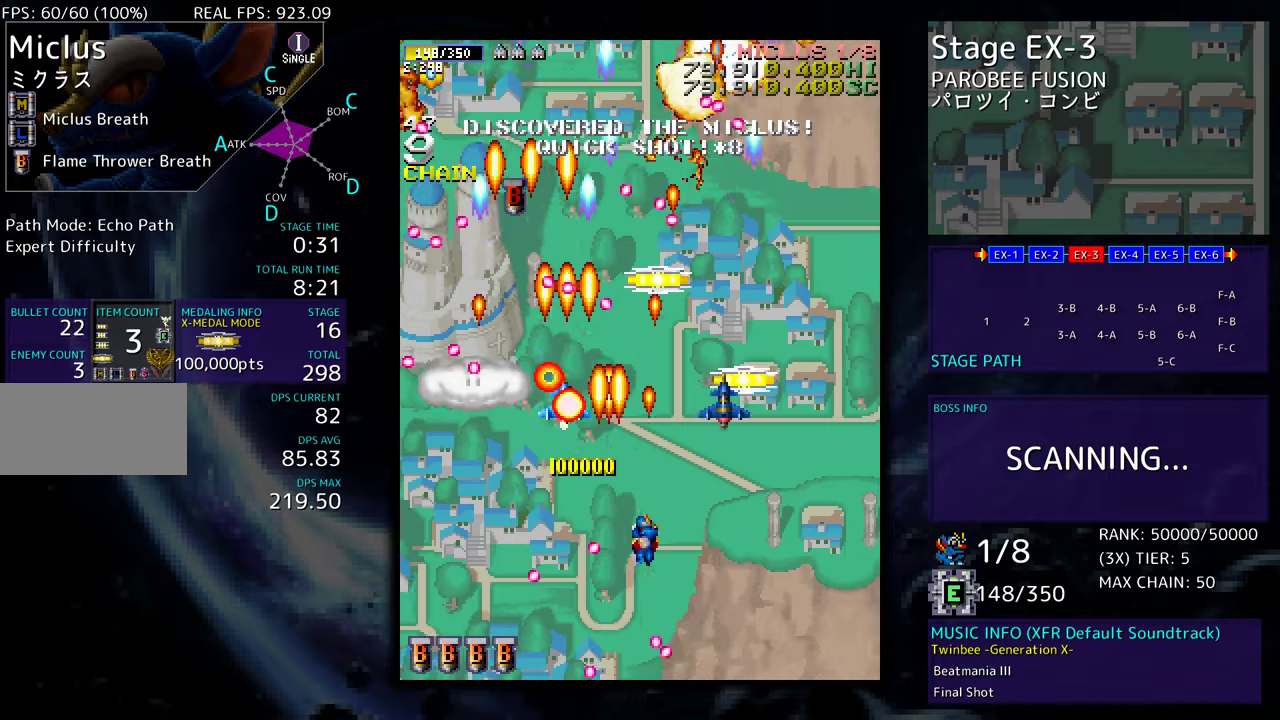
{"buttons": ["DPAD_RIGHT"], "events": [[100, "DPAD_DOWN", "up"], [117, "DPAD_UP", "down"], [367, "DPAD_LEFT", "down"], [367, "DPAD_RIGHT", "up"], [433, "DPAD_LEFT", "up"], [467, "DPAD_RIGHT", "down"], [467, "DPAD_UP", "up"]]}
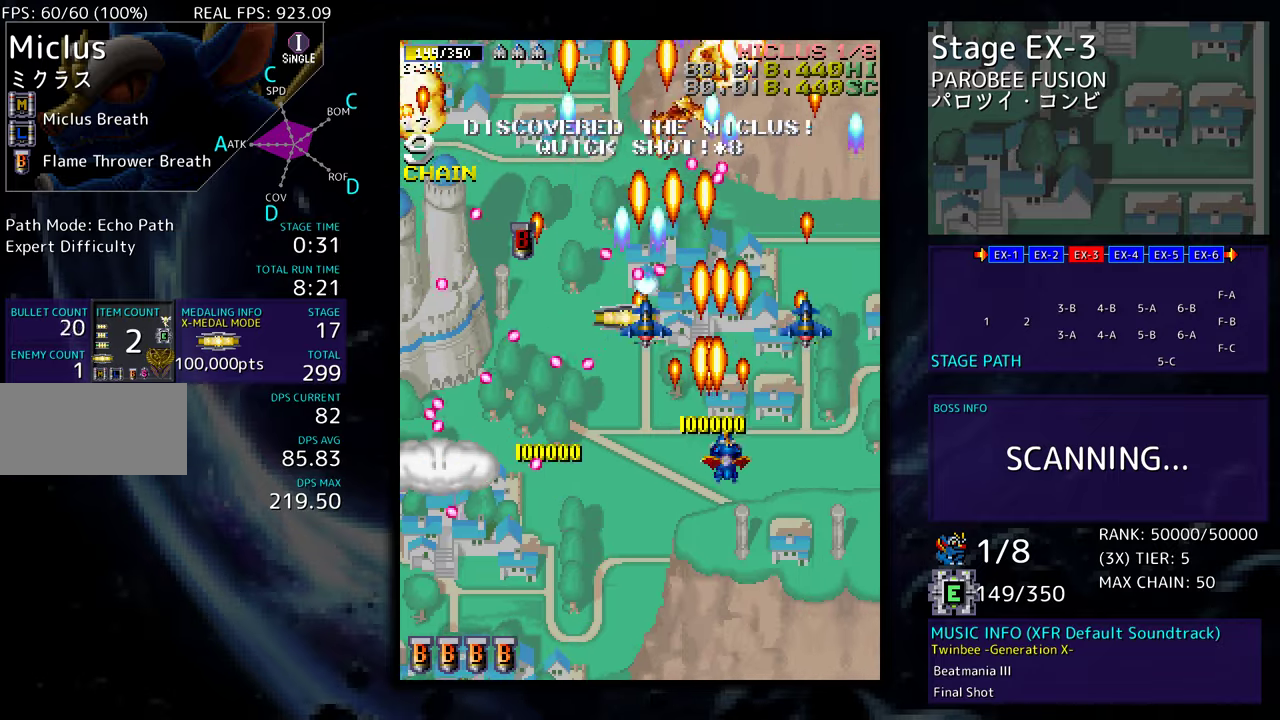
{"buttons": [], "events": [[67, "DPAD_DOWN", "down"], [83, "DPAD_RIGHT", "up"], [117, "DPAD_DOWN", "up"], [250, "DPAD_LEFT", "down"], [250, "DPAD_UP", "down"], [283, "DPAD_UP", "up"], [333, "DPAD_LEFT", "up"]]}
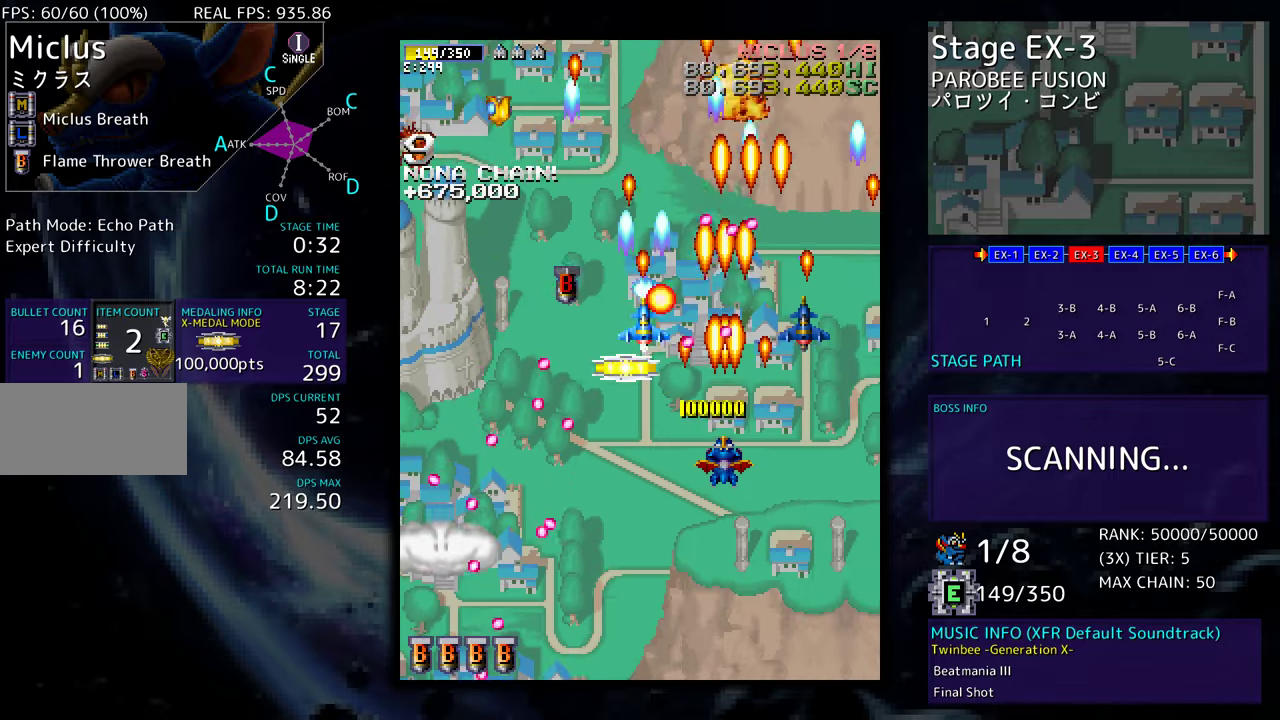
{"buttons": ["DPAD_UP", "DPAD_LEFT"], "events": [[50, "DPAD_RIGHT", "down"], [83, "DPAD_DOWN", "down"], [133, "DPAD_DOWN", "up"], [133, "DPAD_RIGHT", "up"], [200, "DPAD_RIGHT", "down"], [317, "DPAD_UP", "down"], [467, "DPAD_RIGHT", "up"], [483, "DPAD_LEFT", "down"]]}
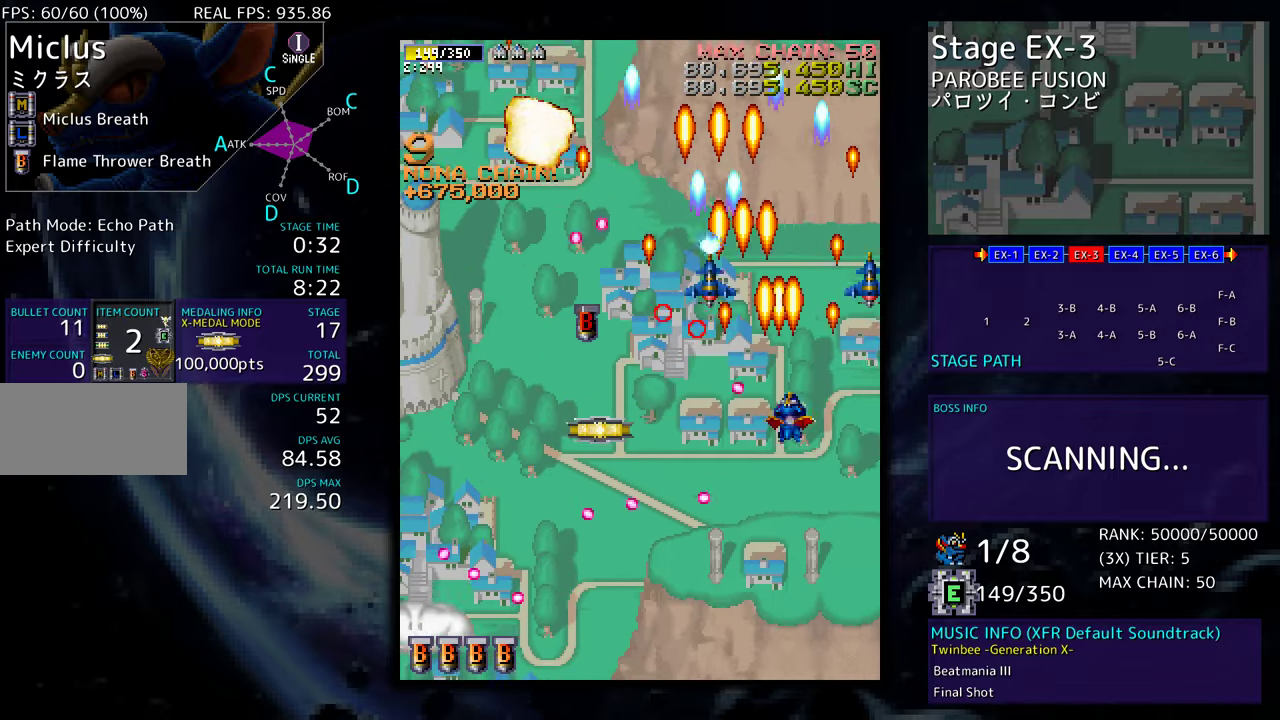
{"buttons": ["DPAD_DOWN", "DPAD_LEFT"], "events": [[117, "DPAD_UP", "up"], [133, "DPAD_DOWN", "down"]]}
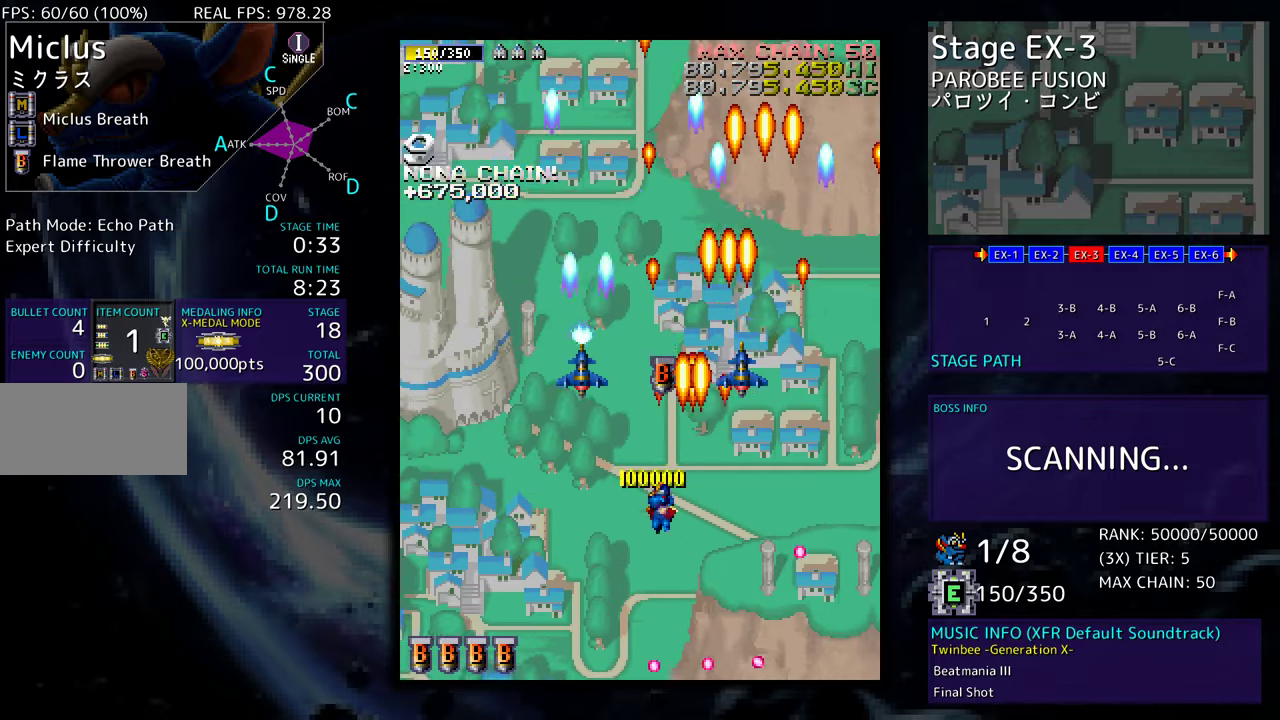
{"buttons": ["DPAD_UP"], "events": [[33, "DPAD_DOWN", "up"], [50, "DPAD_UP", "down"], [200, "DPAD_LEFT", "up"], [267, "DPAD_RIGHT", "down"], [317, "DPAD_RIGHT", "up"]]}
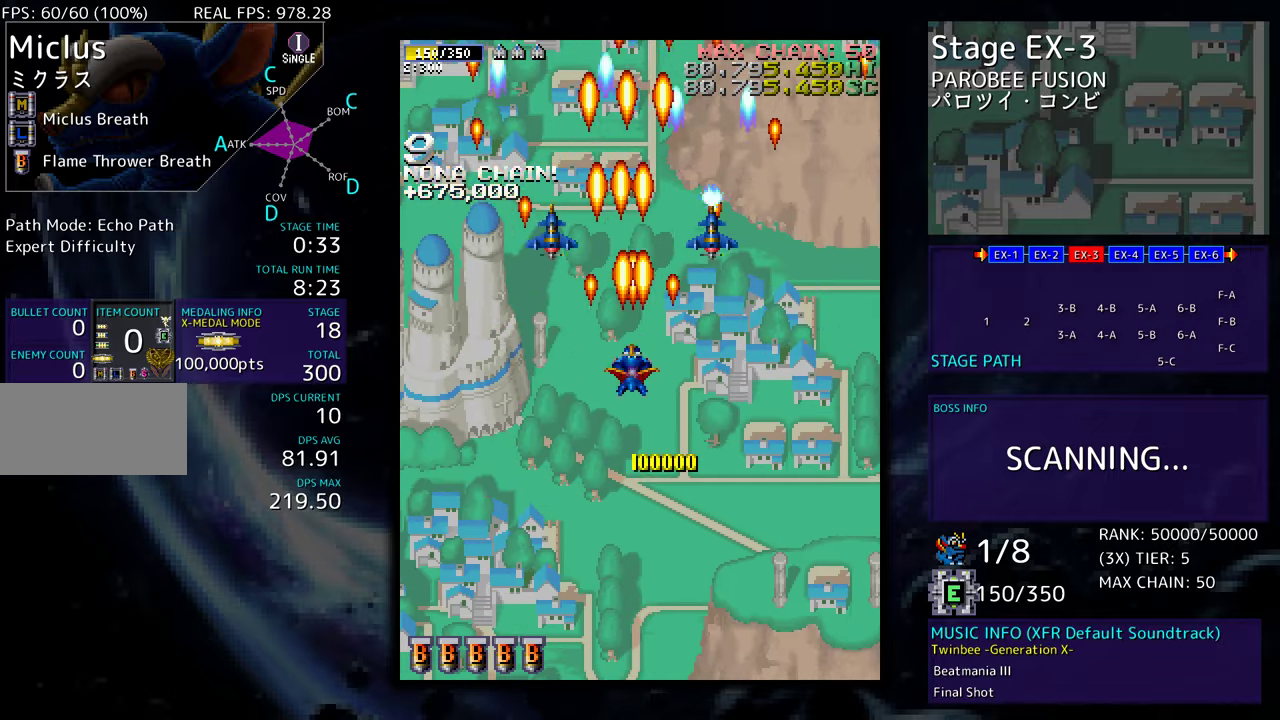
{"buttons": [], "events": [[333, "DPAD_UP", "up"]]}
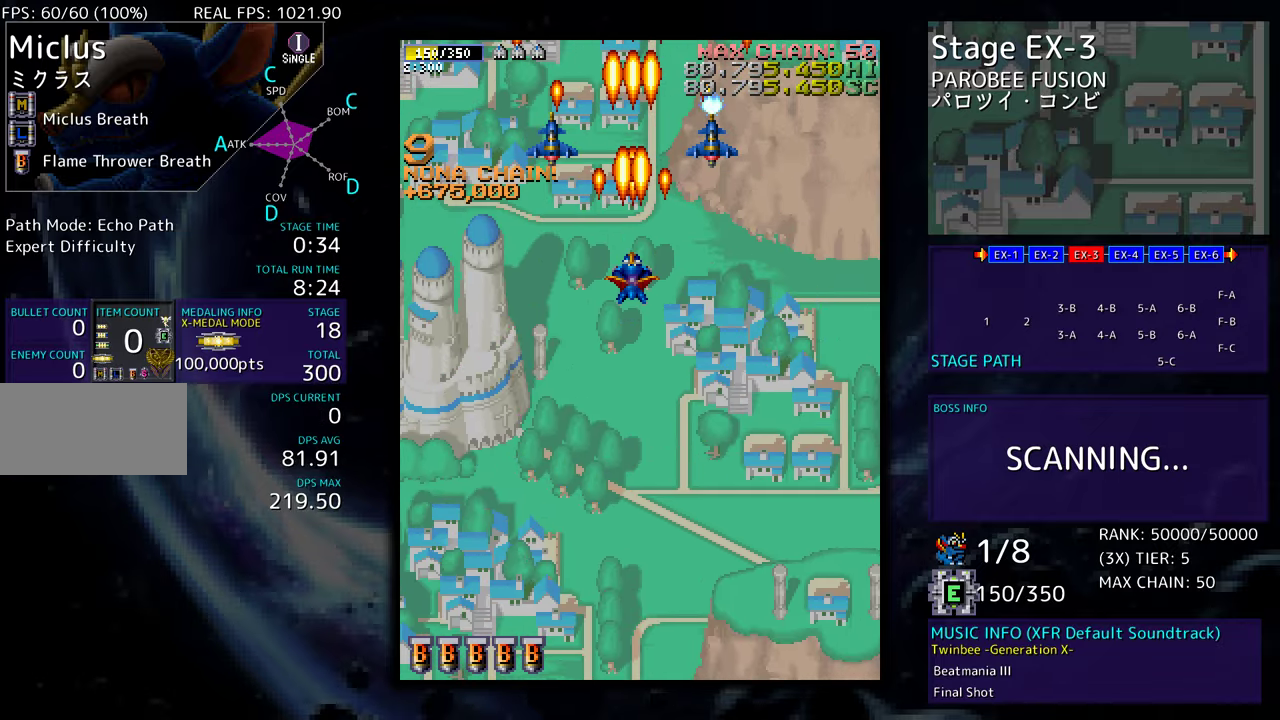
{"buttons": [], "events": [[100, "DPAD_DOWN", "down"], [167, "DPAD_DOWN", "up"]]}
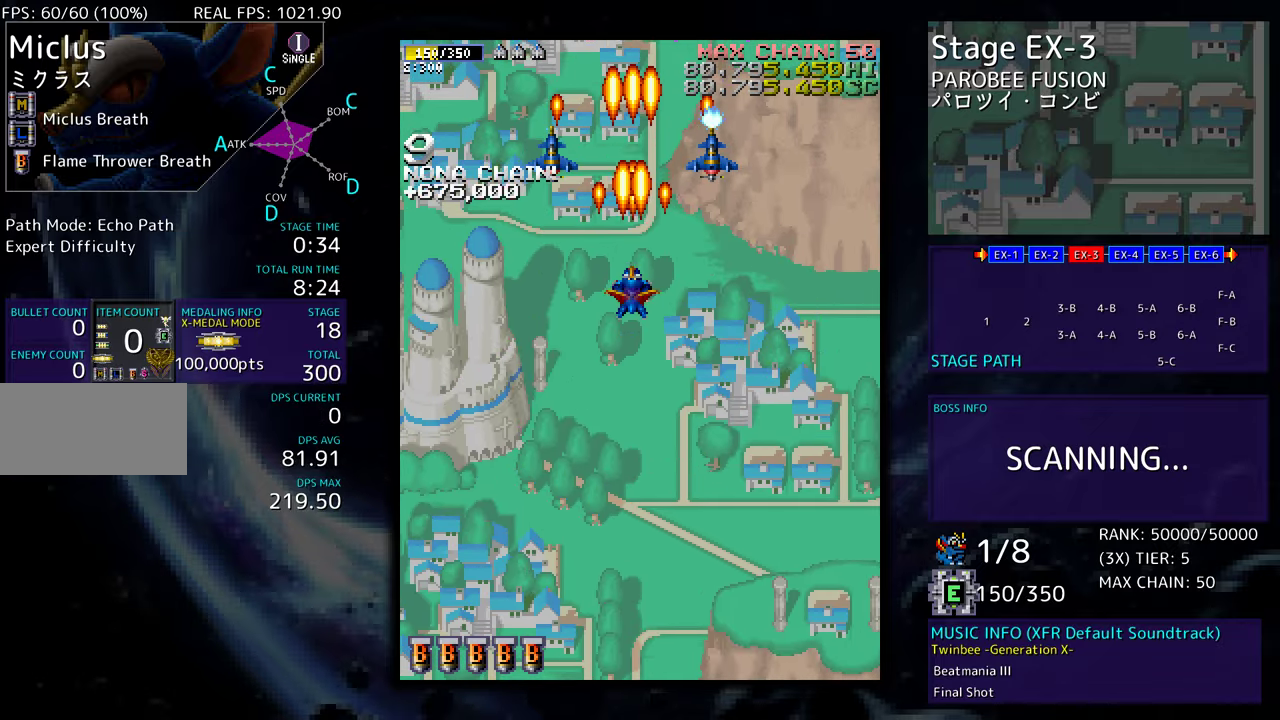
{"buttons": [], "events": []}
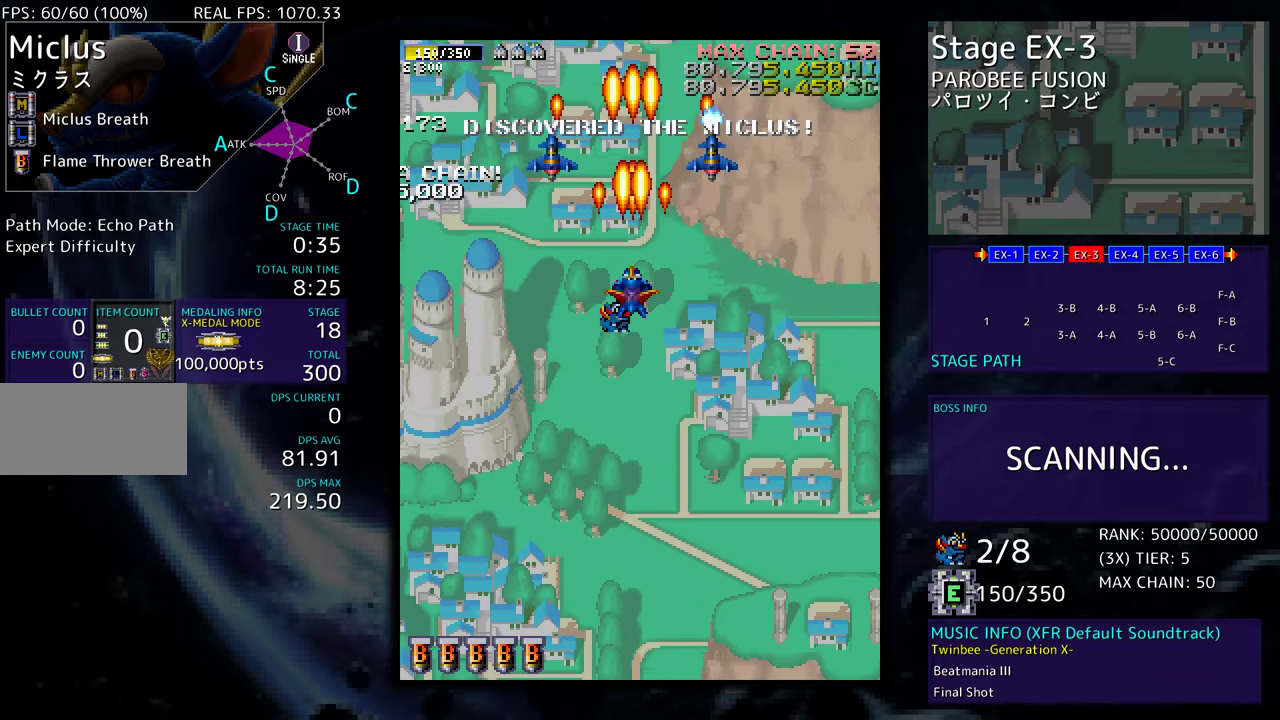
{"buttons": [], "events": [[83, "DPAD_DOWN", "down"], [133, "DPAD_DOWN", "up"], [267, "DPAD_DOWN", "down"], [333, "DPAD_DOWN", "up"], [450, "DPAD_DOWN", "down"], [500, "DPAD_DOWN", "up"]]}
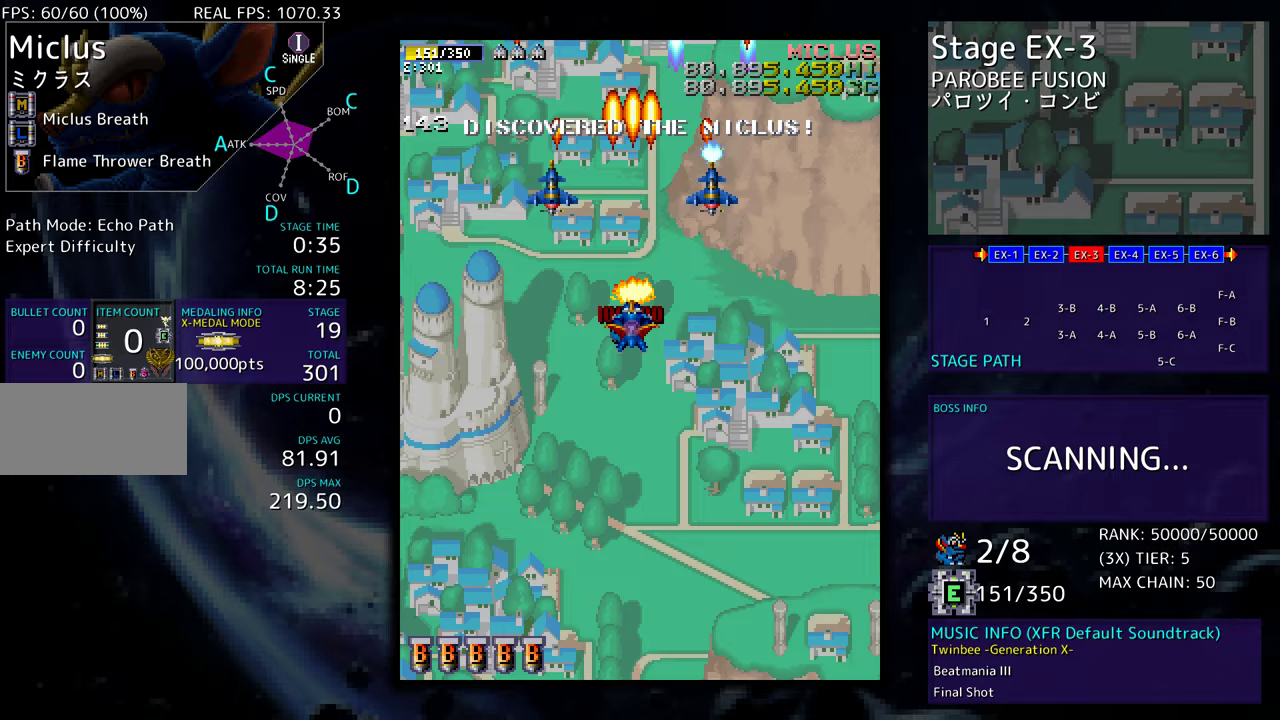
{"buttons": [], "events": [[100, "DPAD_DOWN", "down"], [167, "DPAD_DOWN", "up"], [317, "DPAD_DOWN", "down"], [333, "DPAD_DOWN", "up"]]}
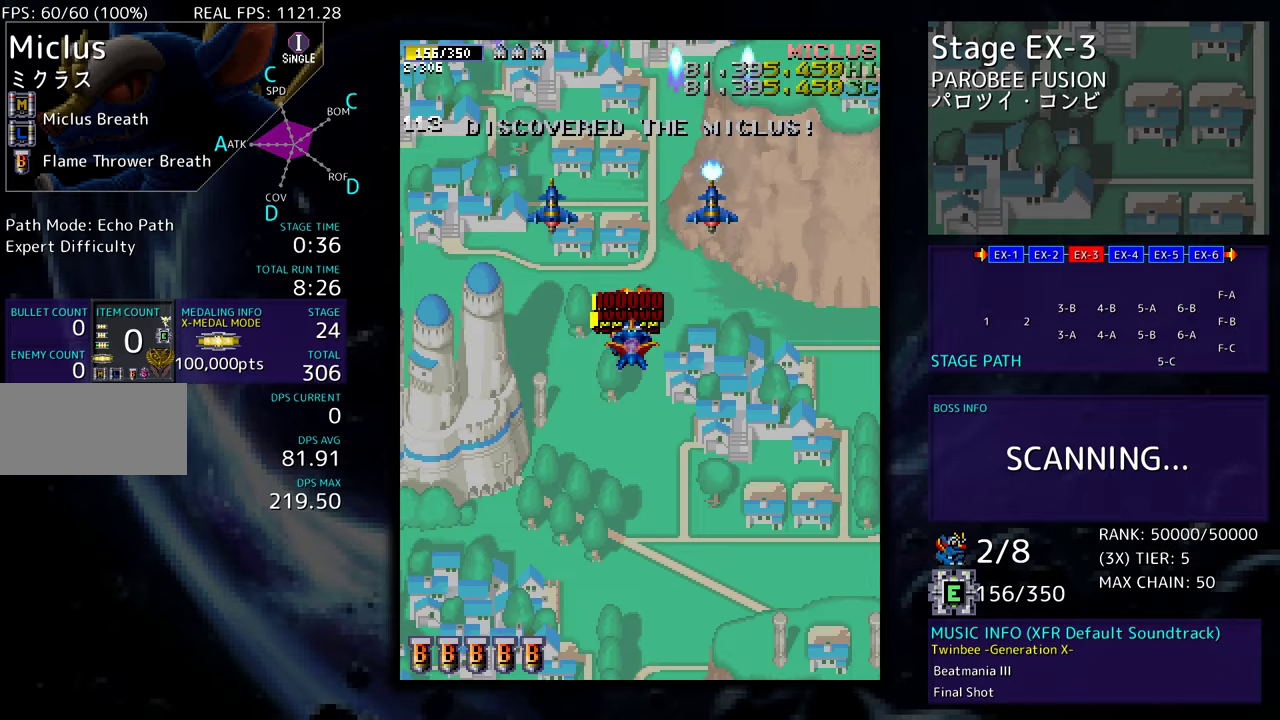
{"buttons": ["DPAD_DOWN", "DPAD_LEFT"], "events": [[50, "DPAD_DOWN", "down"], [100, "DPAD_DOWN", "up"], [217, "DPAD_DOWN", "down"], [333, "DPAD_LEFT", "down"]]}
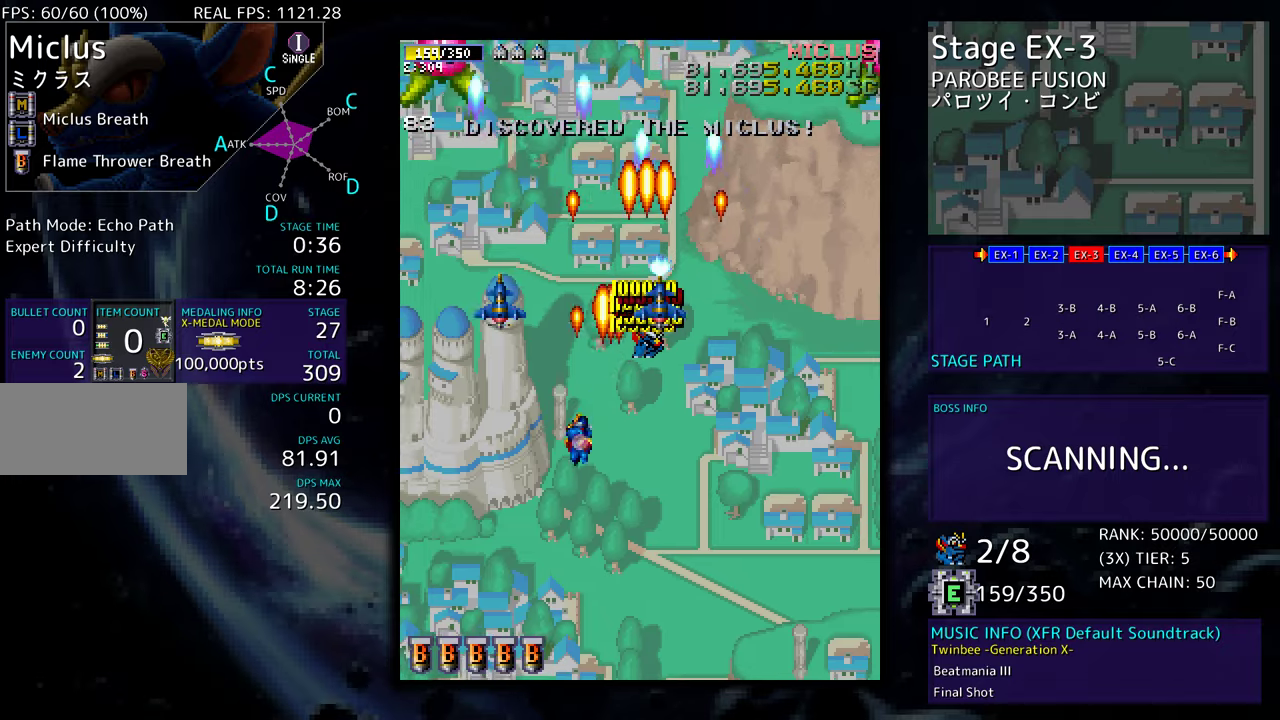
{"buttons": ["DPAD_DOWN", "DPAD_RIGHT"], "events": [[317, "DPAD_LEFT", "up"], [350, "DPAD_RIGHT", "down"]]}
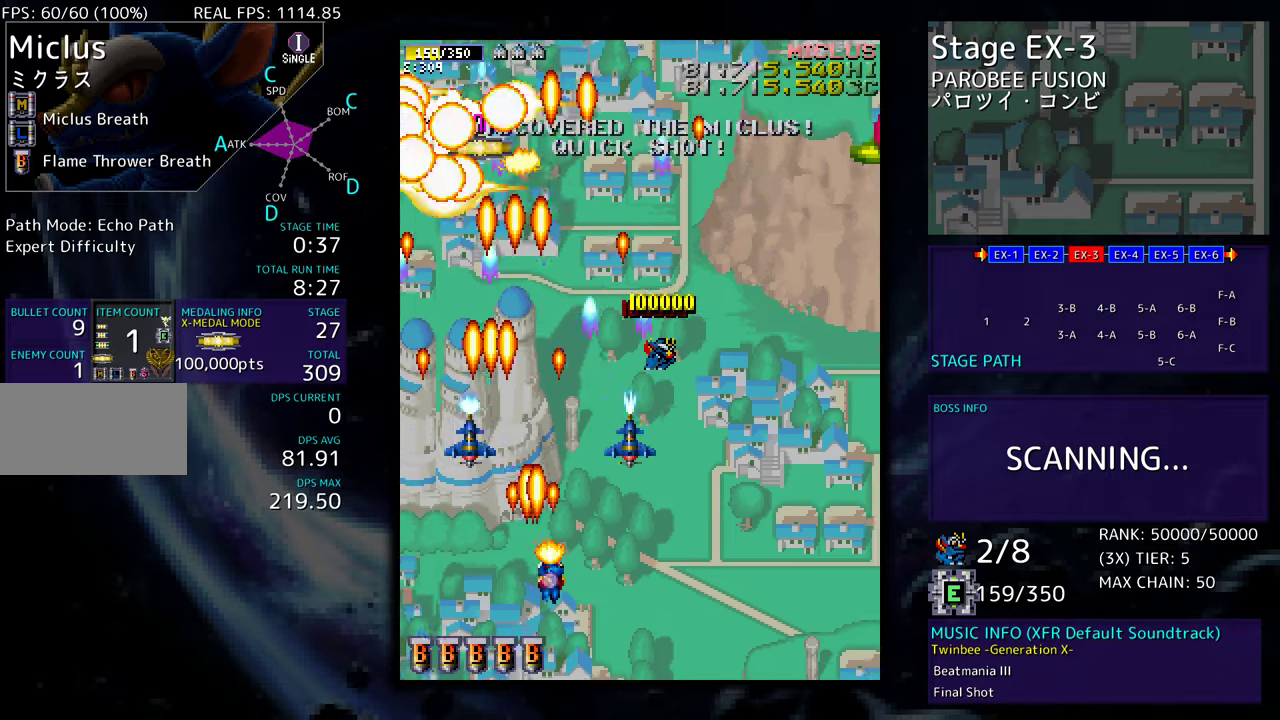
{"buttons": ["DPAD_UP", "DPAD_RIGHT"], "events": [[150, "DPAD_DOWN", "up"], [217, "DPAD_UP", "down"]]}
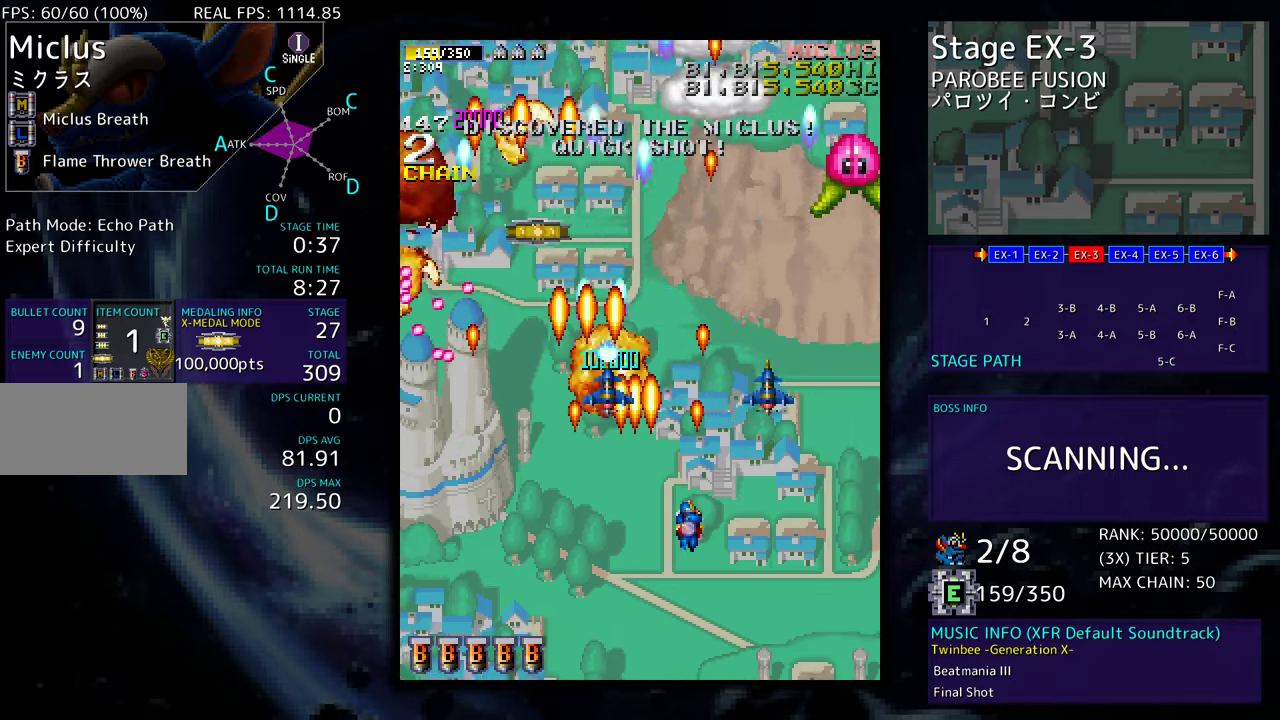
{"buttons": ["DPAD_LEFT"], "events": [[150, "DPAD_UP", "up"], [250, "DPAD_DOWN", "down"], [350, "DPAD_LEFT", "down"], [350, "DPAD_RIGHT", "up"], [417, "DPAD_DOWN", "up"]]}
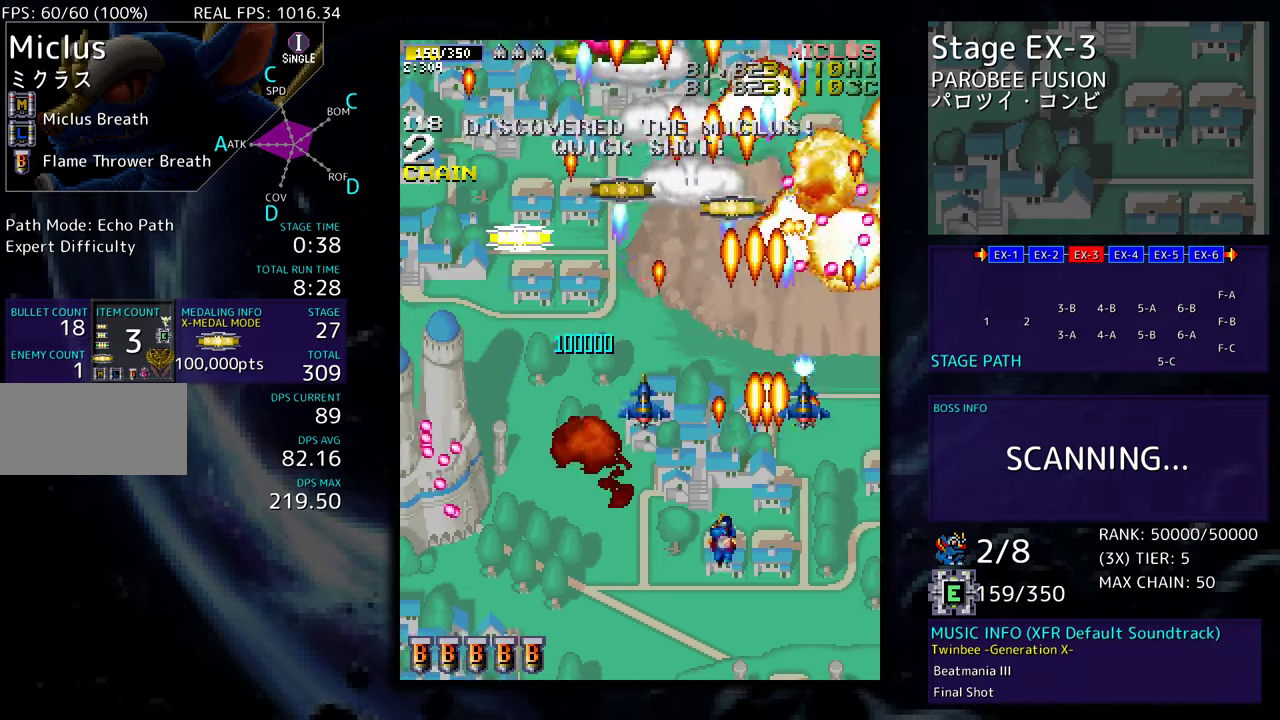
{"buttons": [], "events": [[17, "DPAD_DOWN", "down"], [17, "DPAD_LEFT", "up"], [100, "DPAD_LEFT", "down"], [150, "DPAD_DOWN", "up"], [333, "DPAD_UP", "down"], [483, "DPAD_LEFT", "up"], [500, "DPAD_UP", "up"]]}
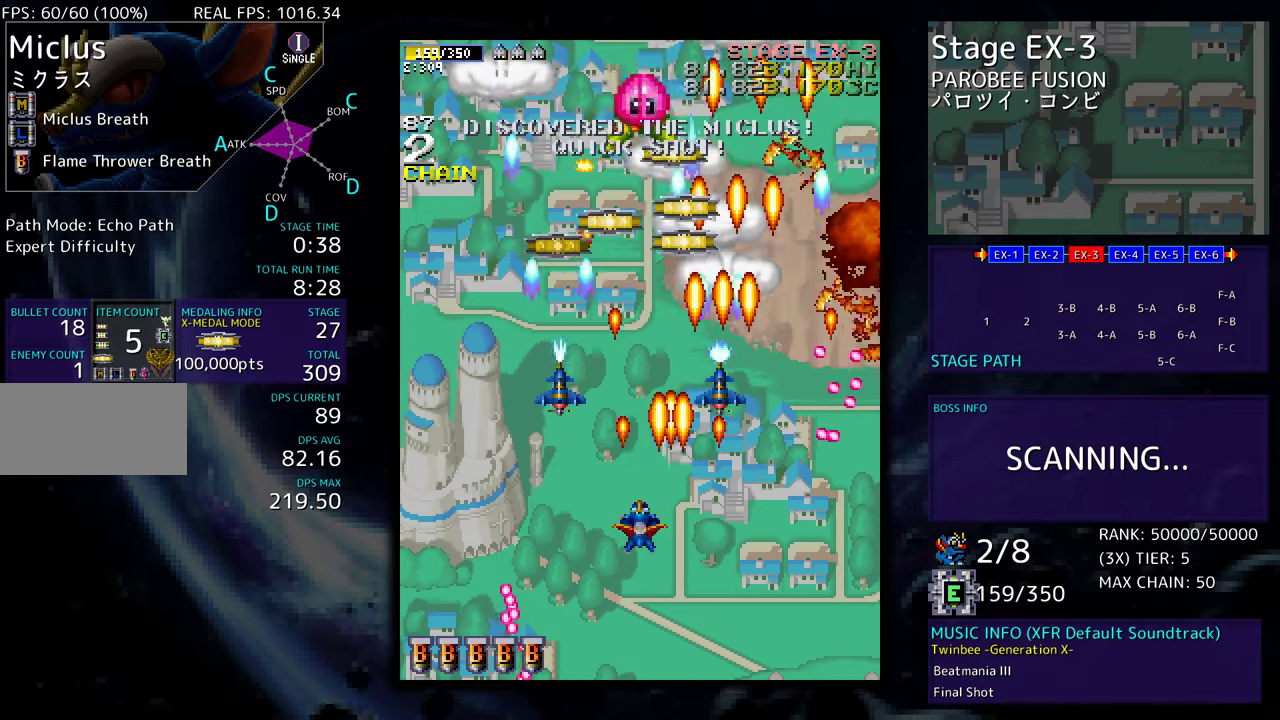
{"buttons": ["DPAD_DOWN", "DPAD_LEFT"], "events": [[117, "DPAD_DOWN", "down"], [250, "DPAD_DOWN", "up"], [250, "DPAD_LEFT", "down"], [400, "DPAD_DOWN", "down"], [433, "DPAD_LEFT", "up"], [500, "DPAD_LEFT", "down"]]}
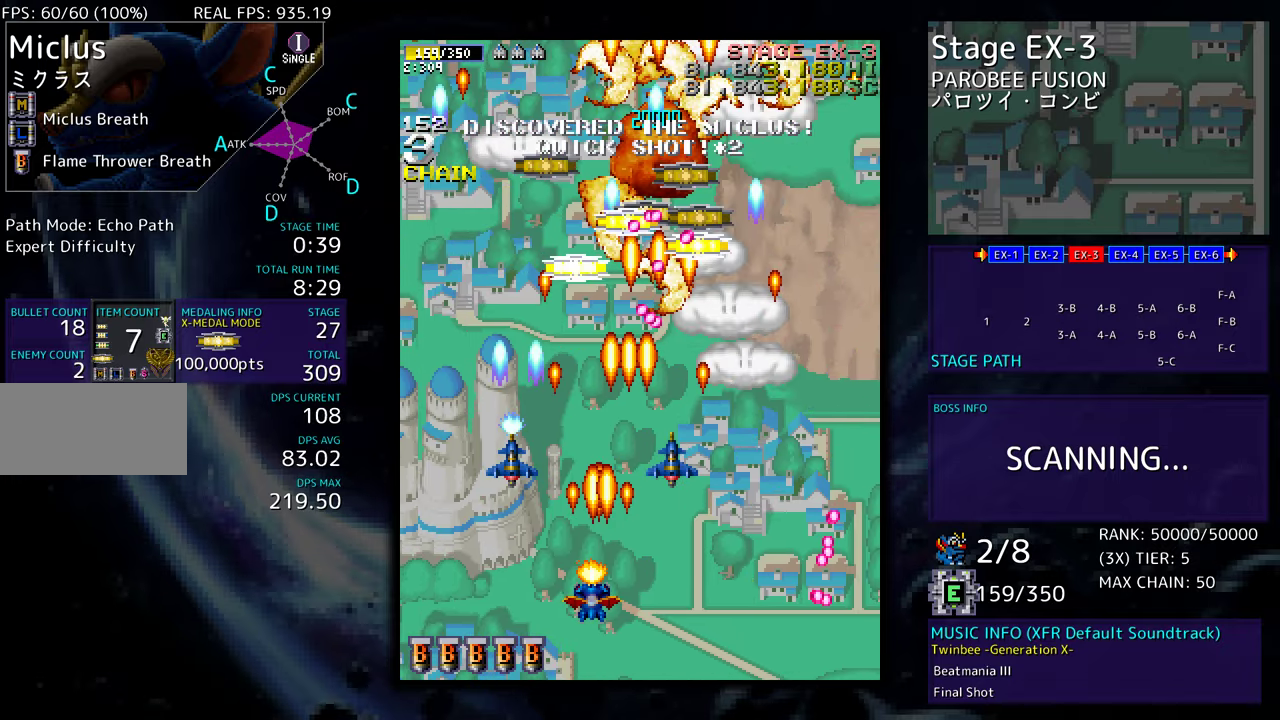
{"buttons": ["DPAD_UP"], "events": [[33, "DPAD_DOWN", "up"], [117, "DPAD_DOWN", "down"], [133, "DPAD_DOWN", "up"], [233, "DPAD_UP", "down"], [467, "DPAD_LEFT", "up"]]}
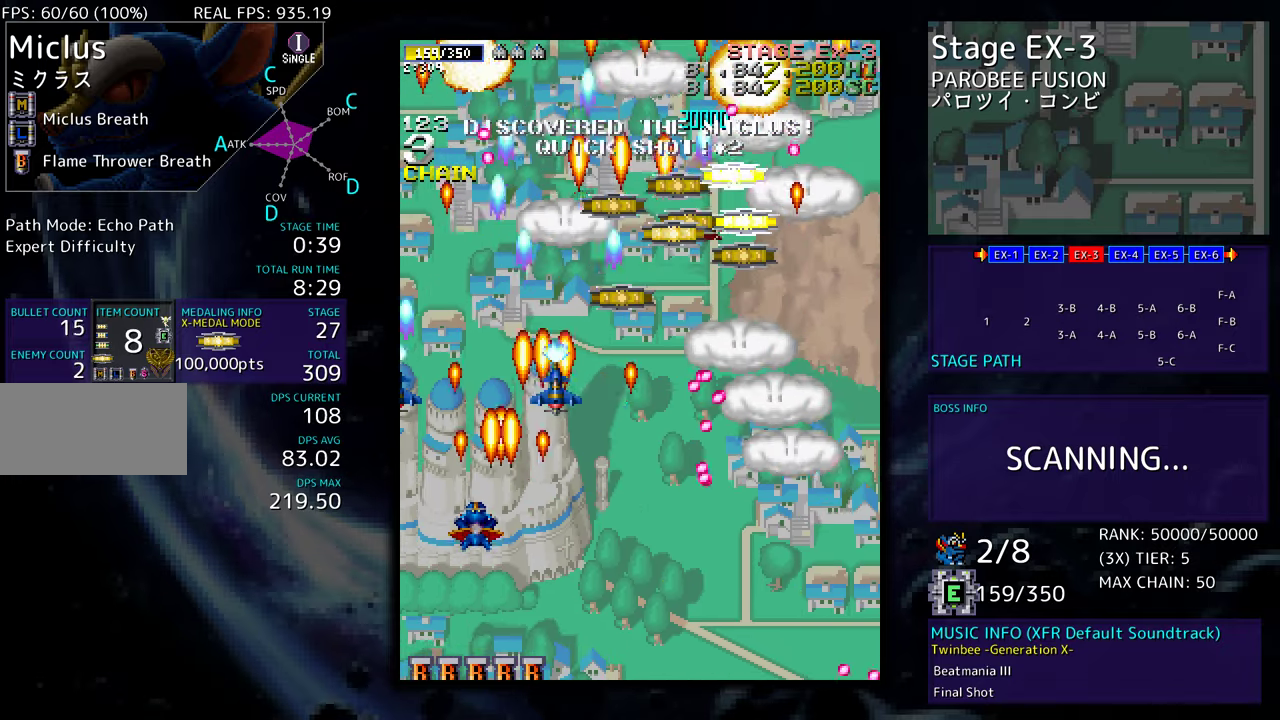
{"buttons": ["DPAD_UP", "DPAD_RIGHT"], "events": [[50, "DPAD_RIGHT", "down"], [100, "DPAD_UP", "up"], [133, "DPAD_DOWN", "down"], [183, "DPAD_RIGHT", "up"], [217, "DPAD_DOWN", "up"], [283, "DPAD_DOWN", "down"], [283, "DPAD_RIGHT", "down"], [417, "DPAD_DOWN", "up"], [500, "DPAD_UP", "down"]]}
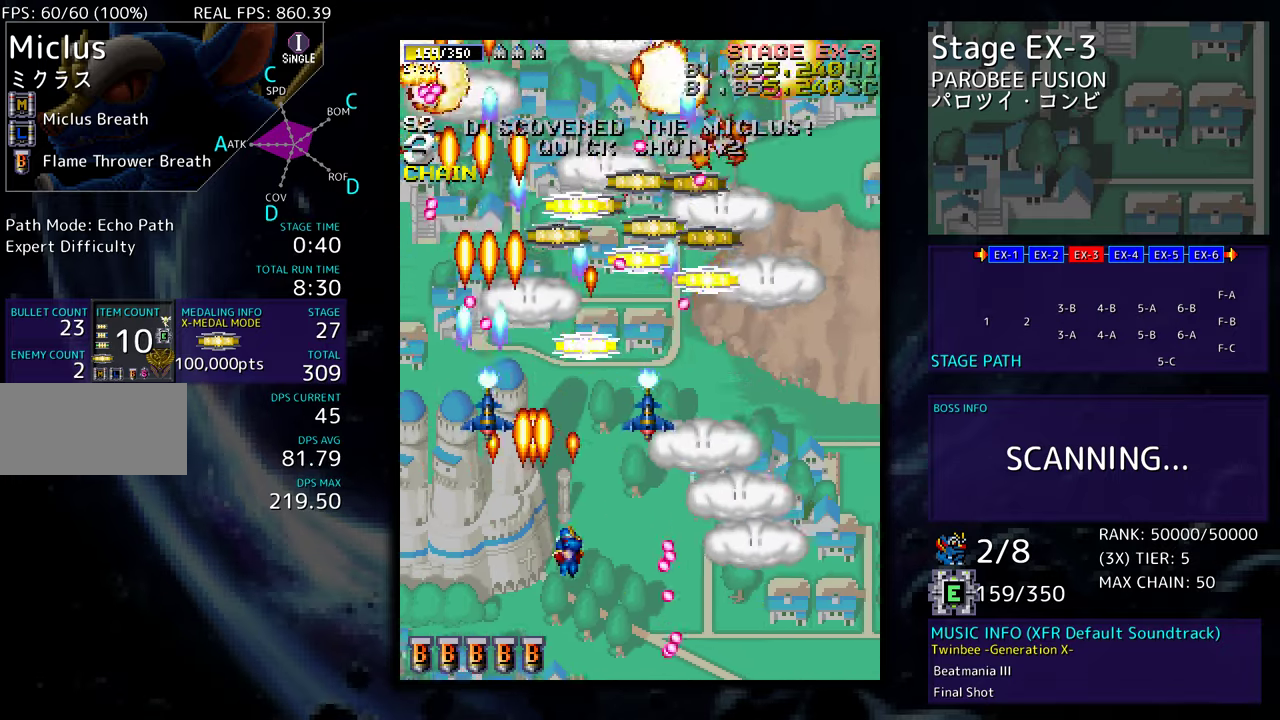
{"buttons": ["DPAD_DOWN", "DPAD_RIGHT"], "events": [[183, "DPAD_RIGHT", "up"], [367, "DPAD_DOWN", "down"], [367, "DPAD_RIGHT", "down"], [367, "DPAD_UP", "up"]]}
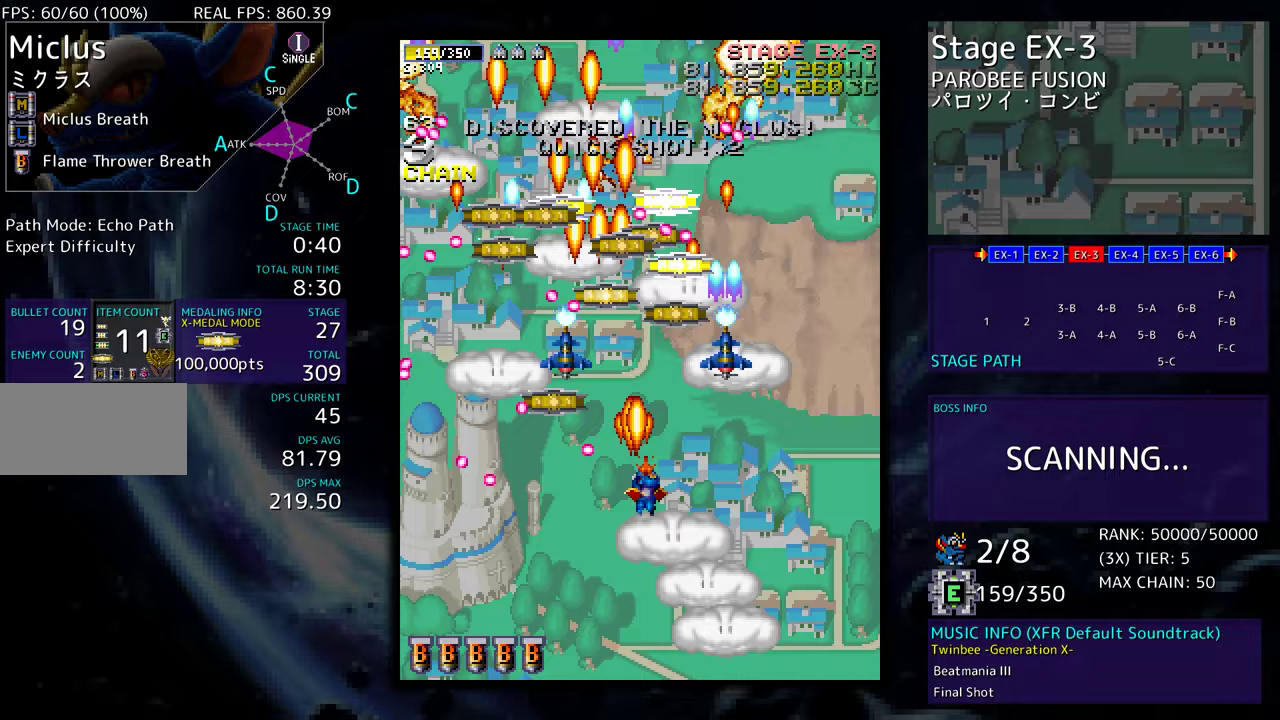
{"buttons": ["DPAD_DOWN"], "events": [[183, "DPAD_DOWN", "up"], [200, "DPAD_RIGHT", "up"], [217, "DPAD_LEFT", "down"], [433, "DPAD_DOWN", "down"], [483, "DPAD_LEFT", "up"]]}
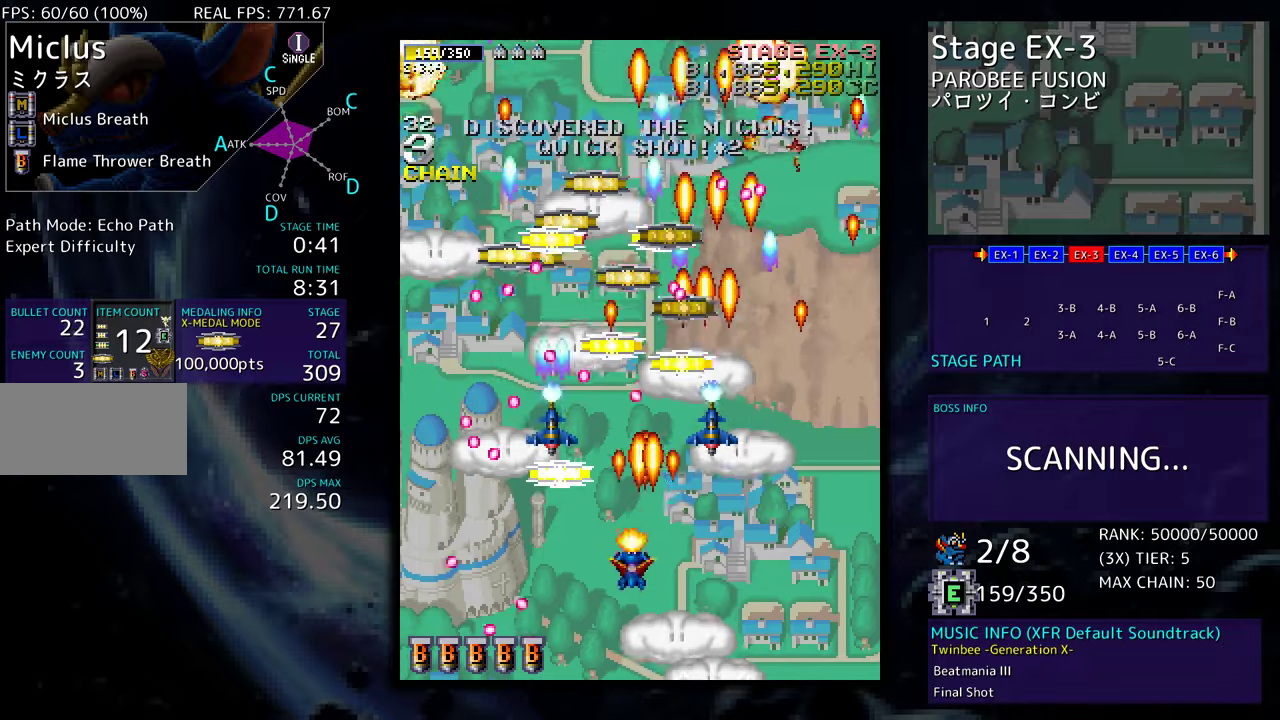
{"buttons": ["DPAD_UP"], "events": [[33, "DPAD_RIGHT", "down"], [117, "DPAD_RIGHT", "up"], [133, "DPAD_DOWN", "up"], [133, "DPAD_LEFT", "down"], [433, "DPAD_UP", "down"], [467, "DPAD_LEFT", "up"]]}